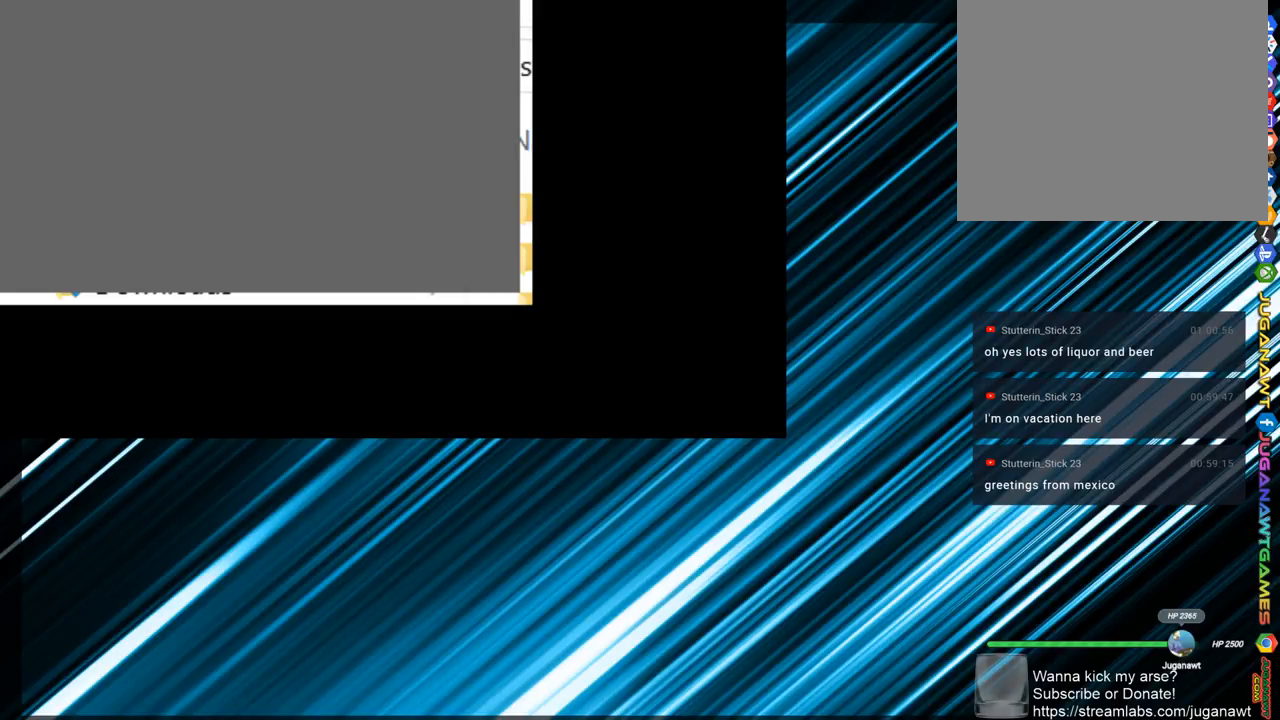
Gameplay with a controller (PlayStation layout); each line is a JSON object with the inputs held at the frame after it. "events" lists button and stick changes between this image and that frame as [ms after this image, input, new state], when the widget could be followed in between.
{"buttons": [], "left_stick": "center", "right_stick": "center", "events": []}
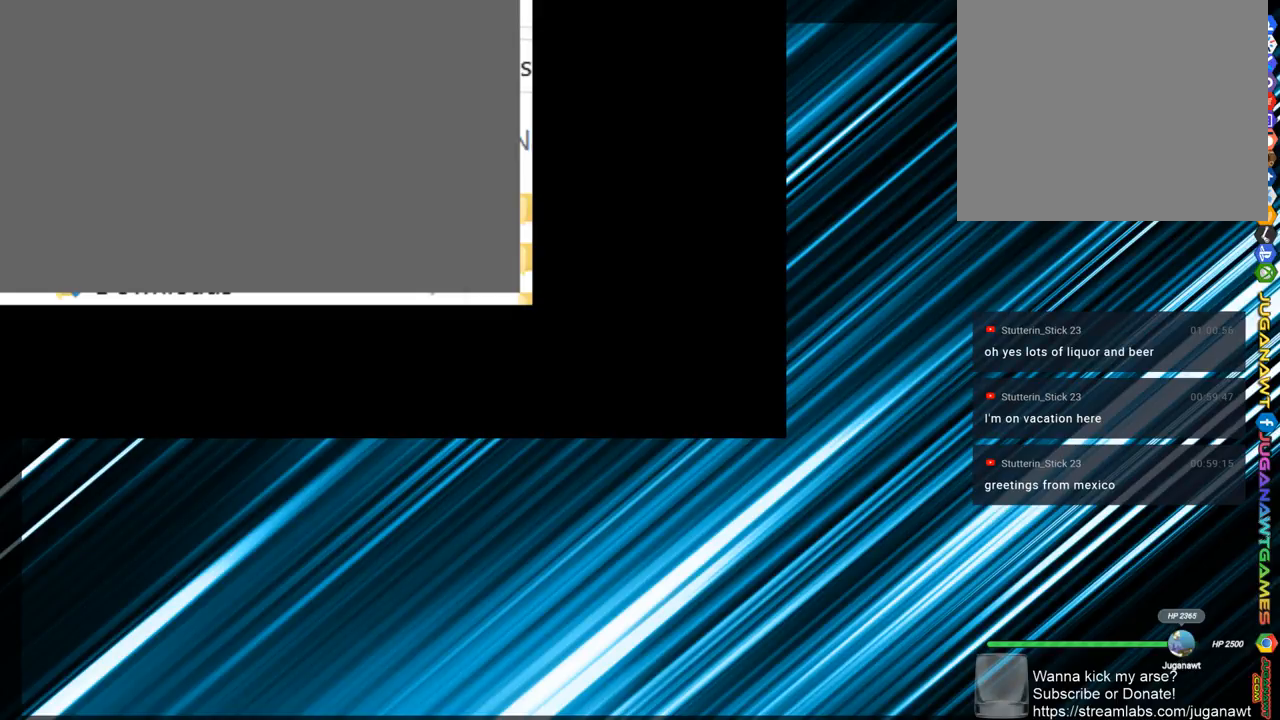
{"buttons": [], "left_stick": "center", "right_stick": "center", "events": []}
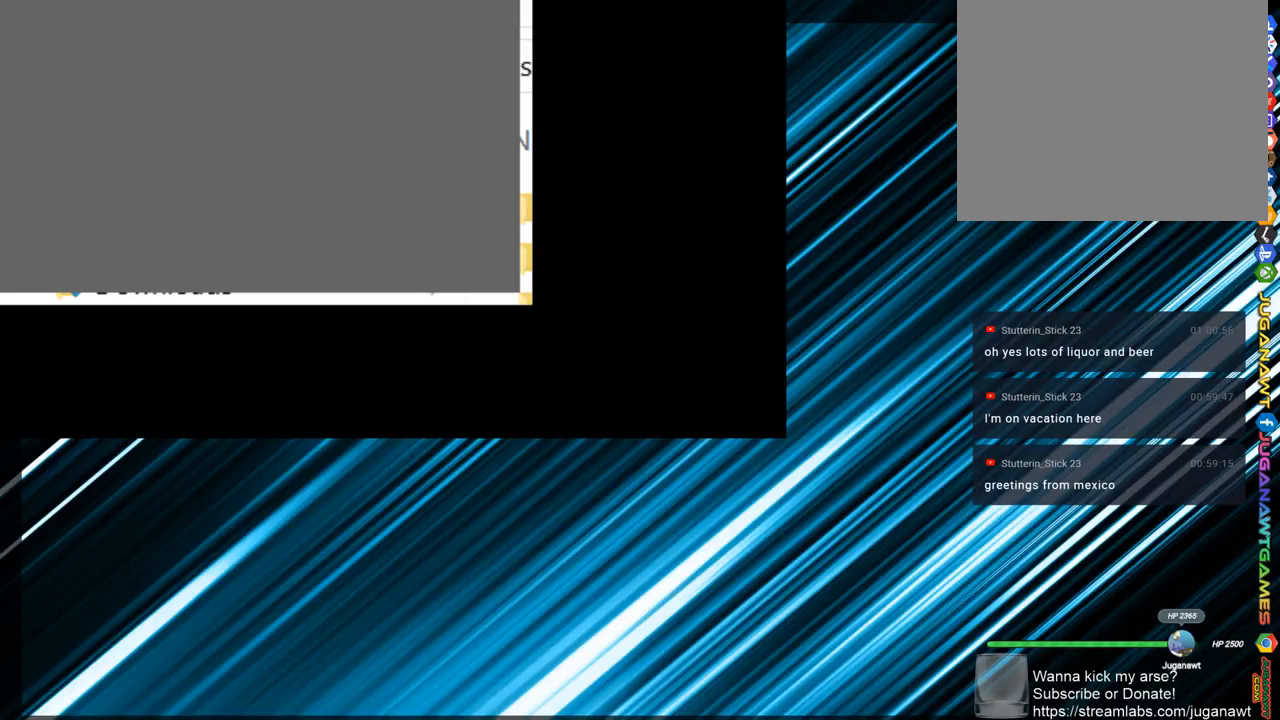
{"buttons": [], "left_stick": "center", "right_stick": "center", "events": []}
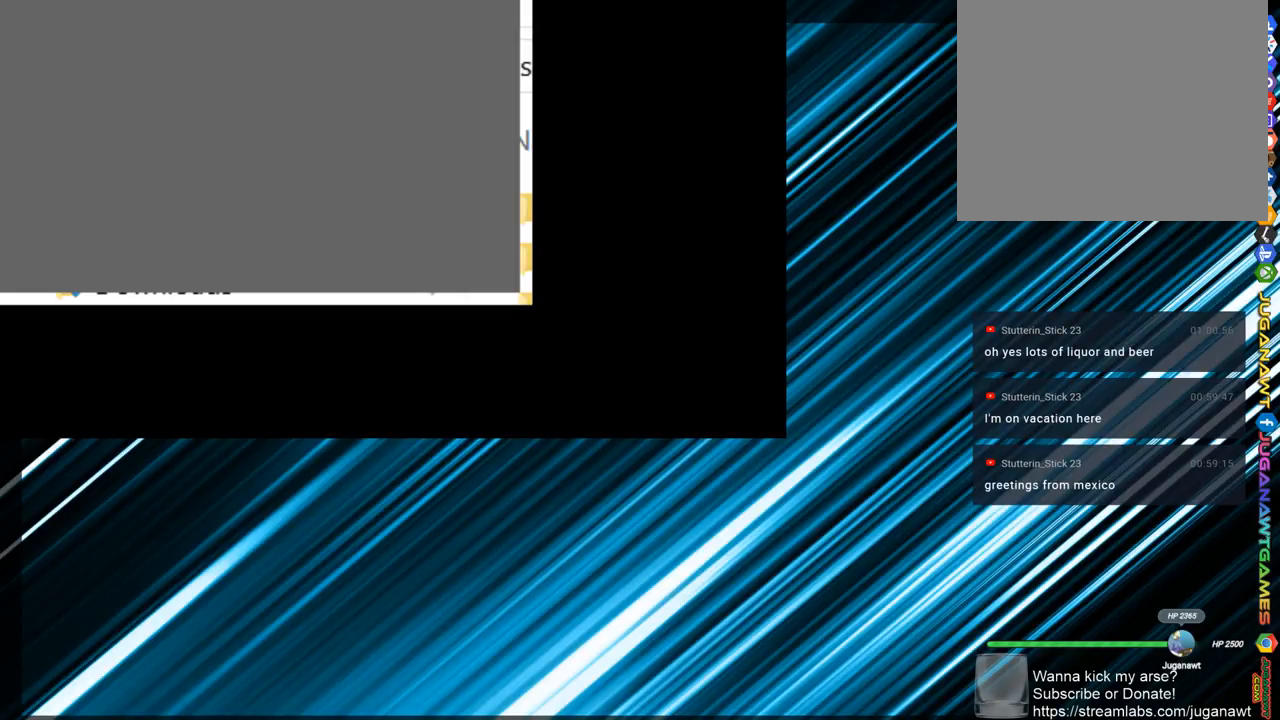
{"buttons": [], "left_stick": "center", "right_stick": "center", "events": []}
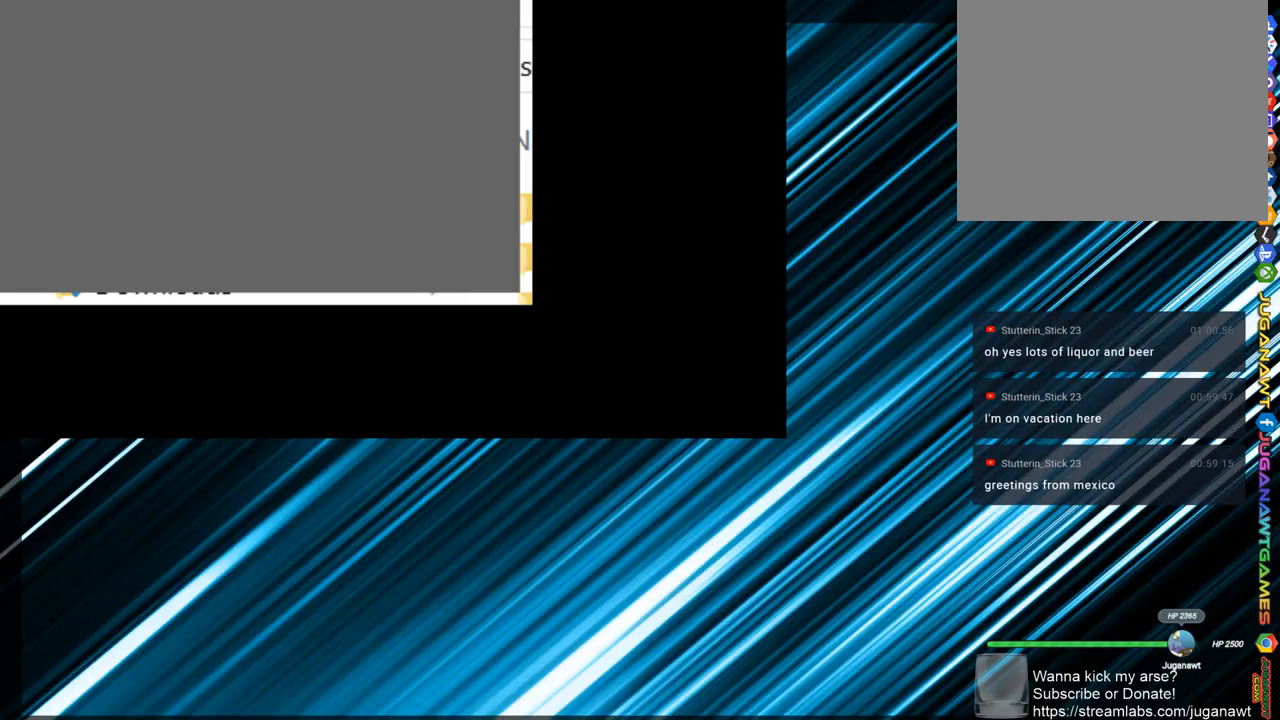
{"buttons": [], "left_stick": "center", "right_stick": "center", "events": []}
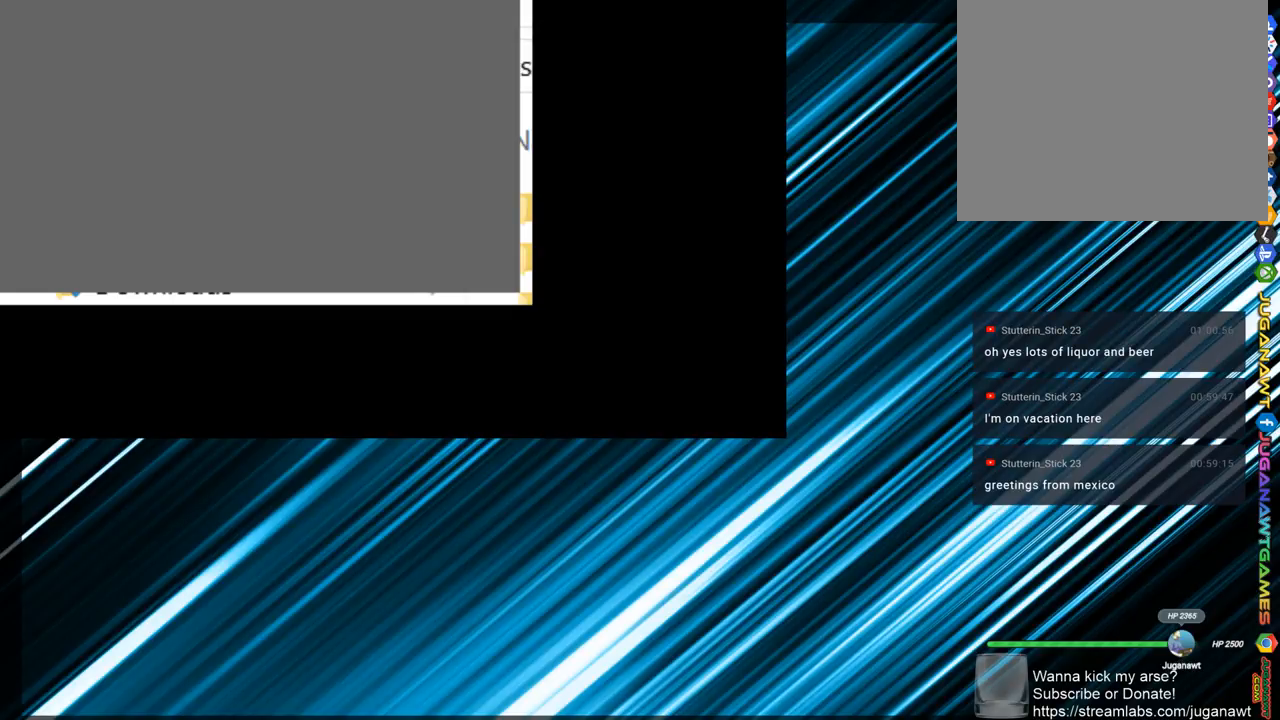
{"buttons": [], "left_stick": "center", "right_stick": "center", "events": []}
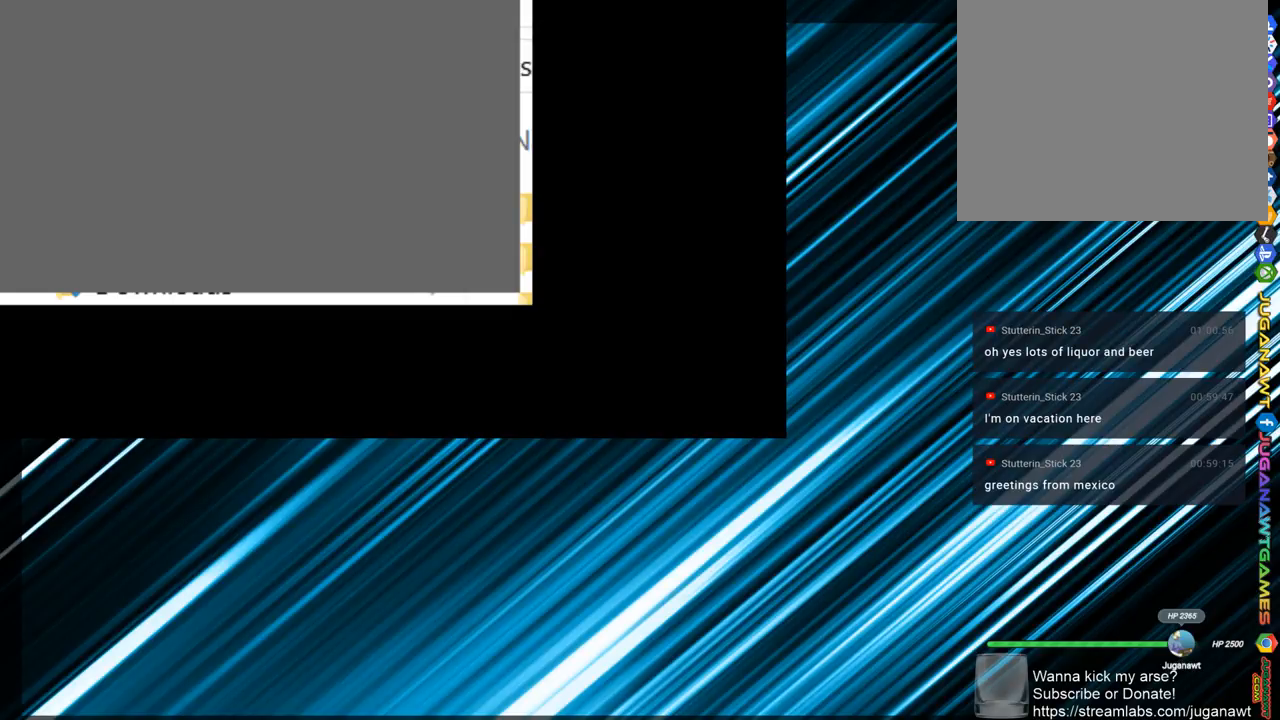
{"buttons": ["L2"], "left_stick": "center", "right_stick": "center", "events": [[333, "L2", "down"]]}
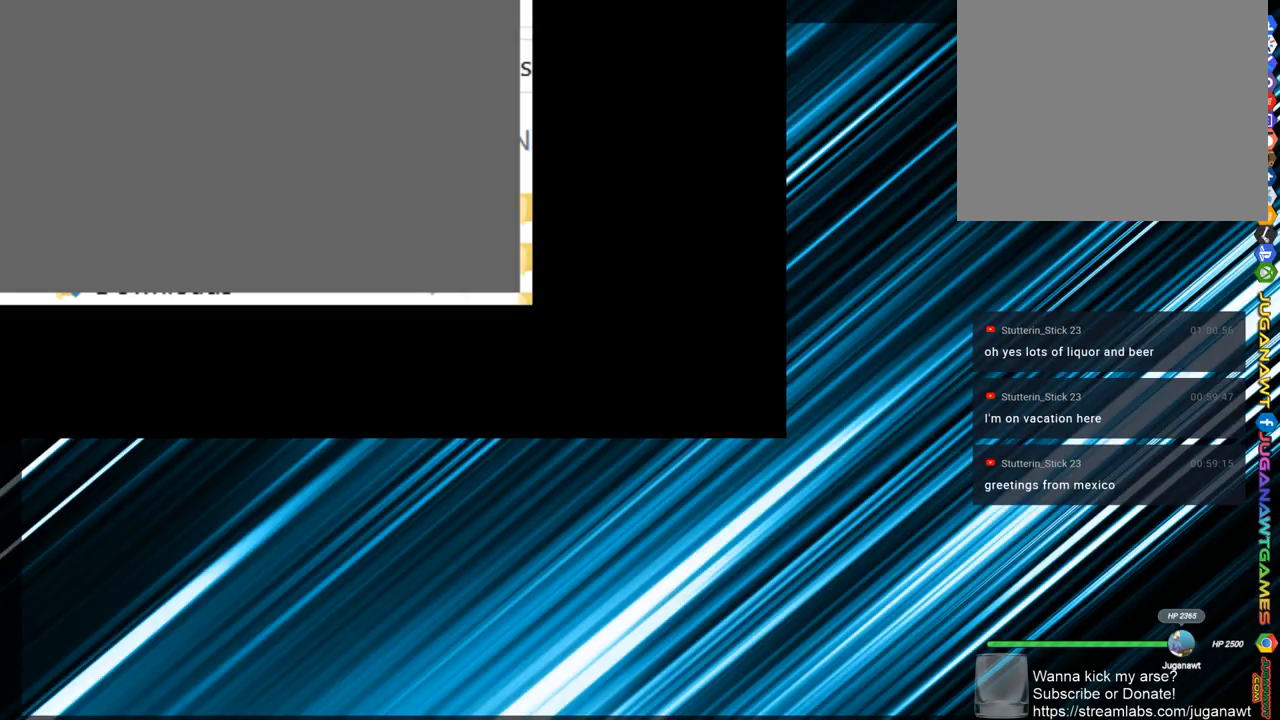
{"buttons": ["L2"], "left_stick": "center", "right_stick": "center"}
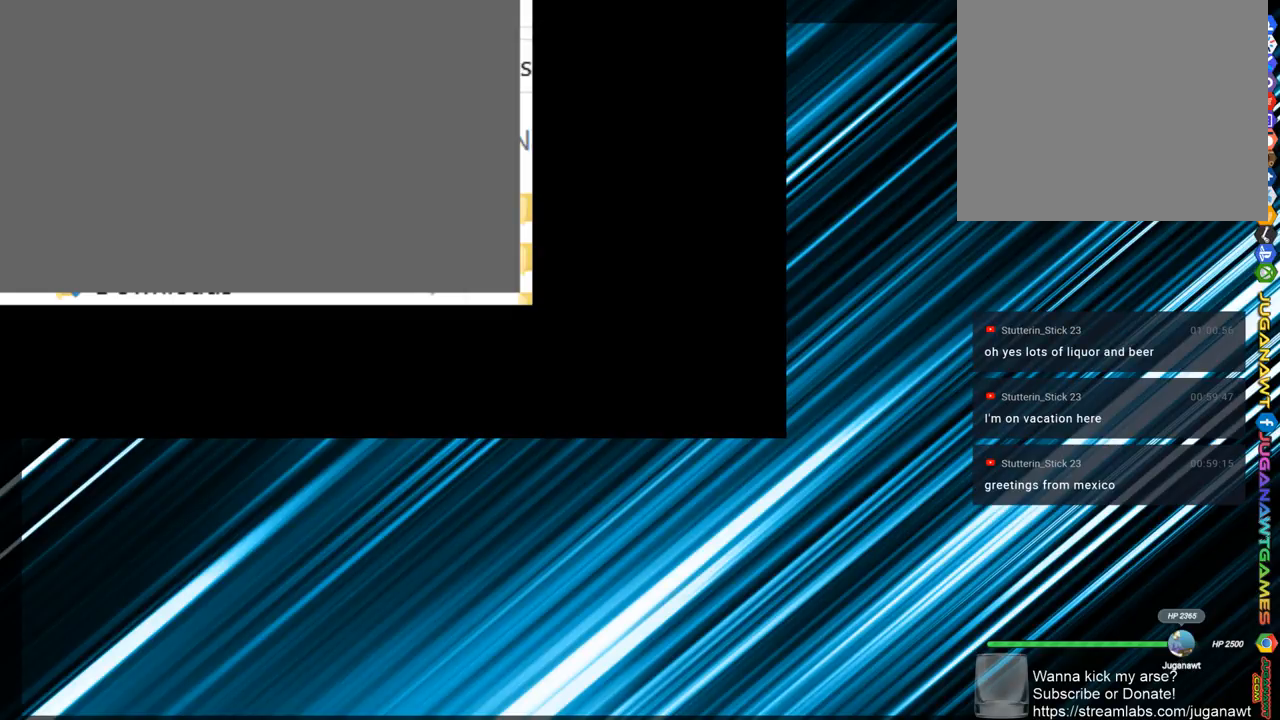
{"buttons": ["L2"], "left_stick": "center", "right_stick": "center", "events": []}
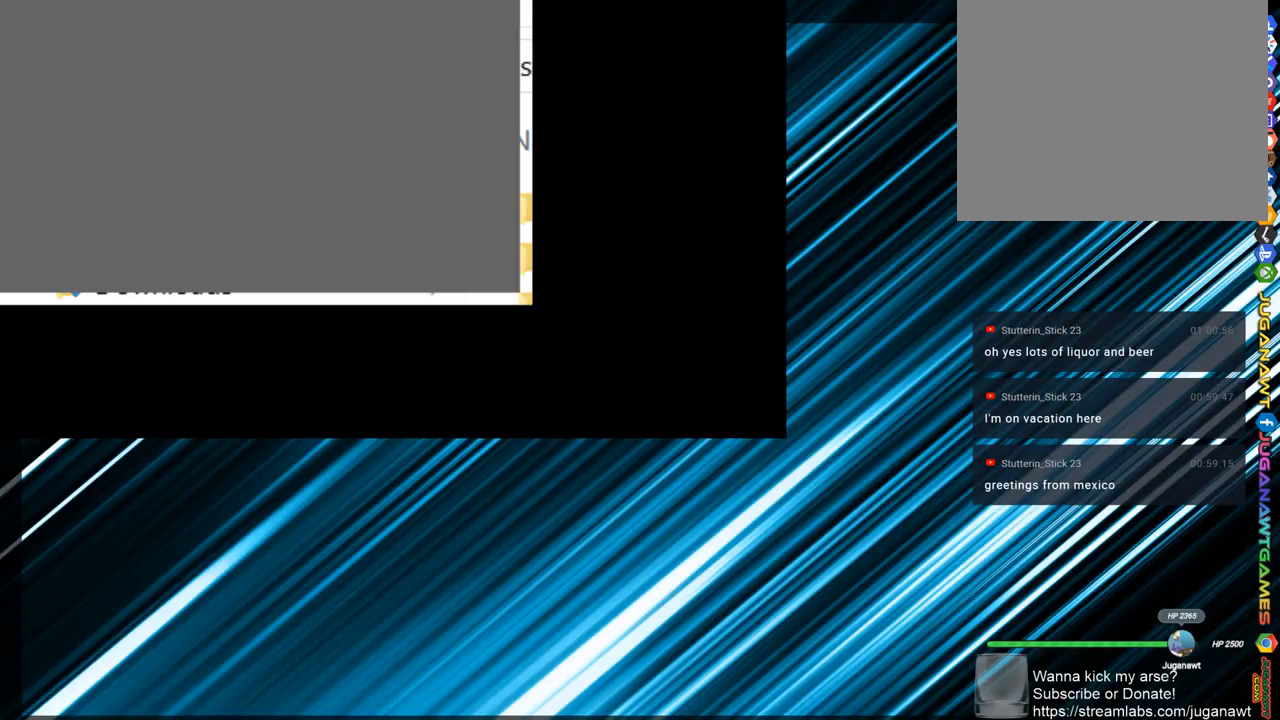
{"buttons": ["L2"], "left_stick": "center", "right_stick": "center", "events": []}
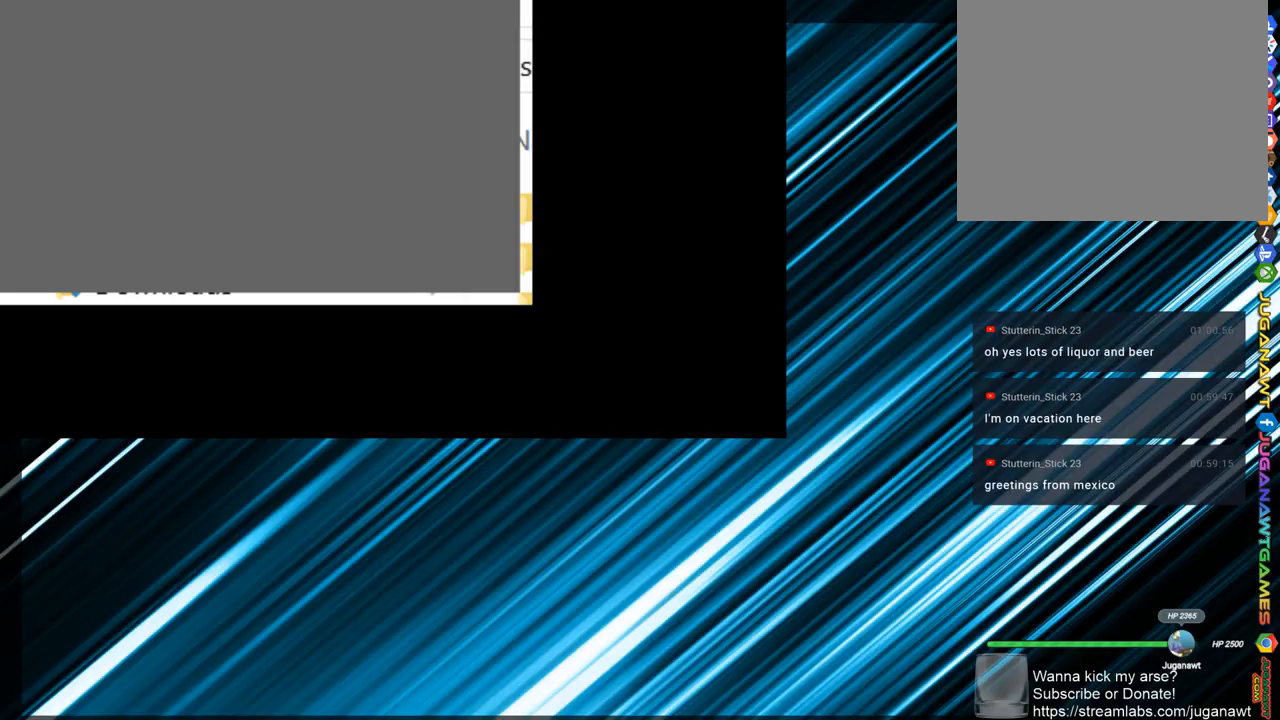
{"buttons": ["L2"], "left_stick": "center", "right_stick": "center", "events": []}
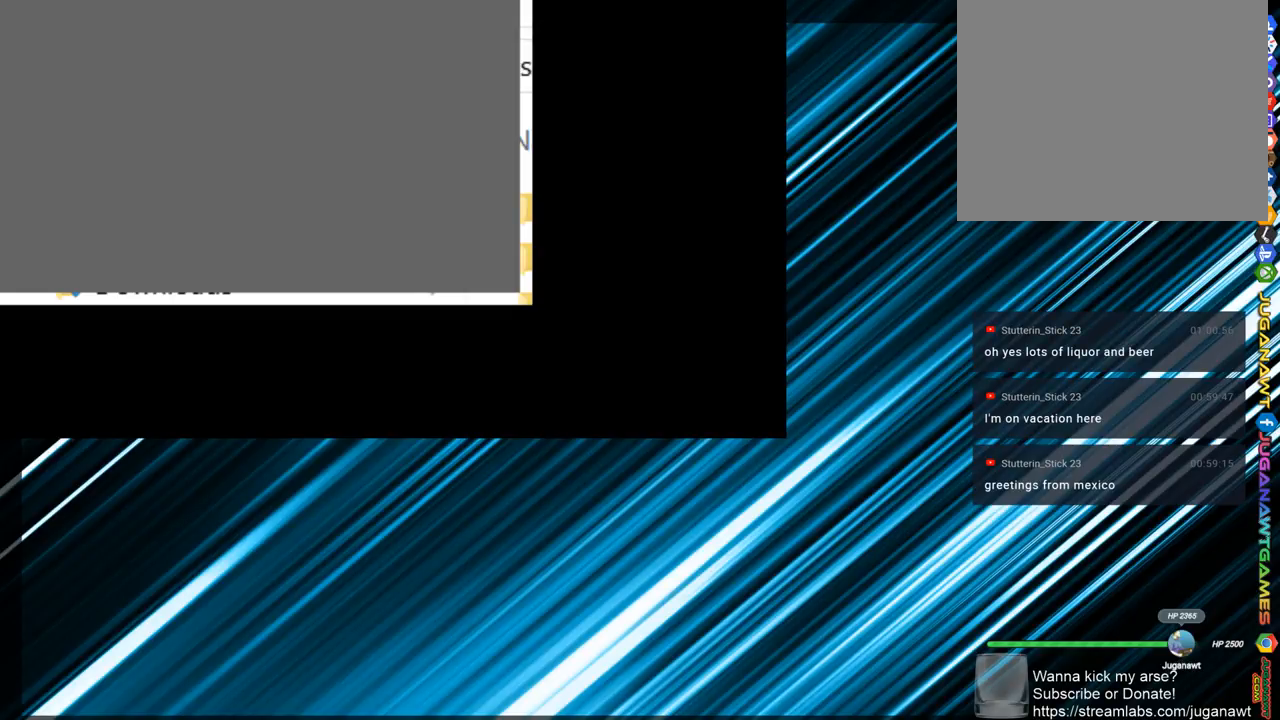
{"buttons": ["L2"], "left_stick": "center", "right_stick": "center", "events": []}
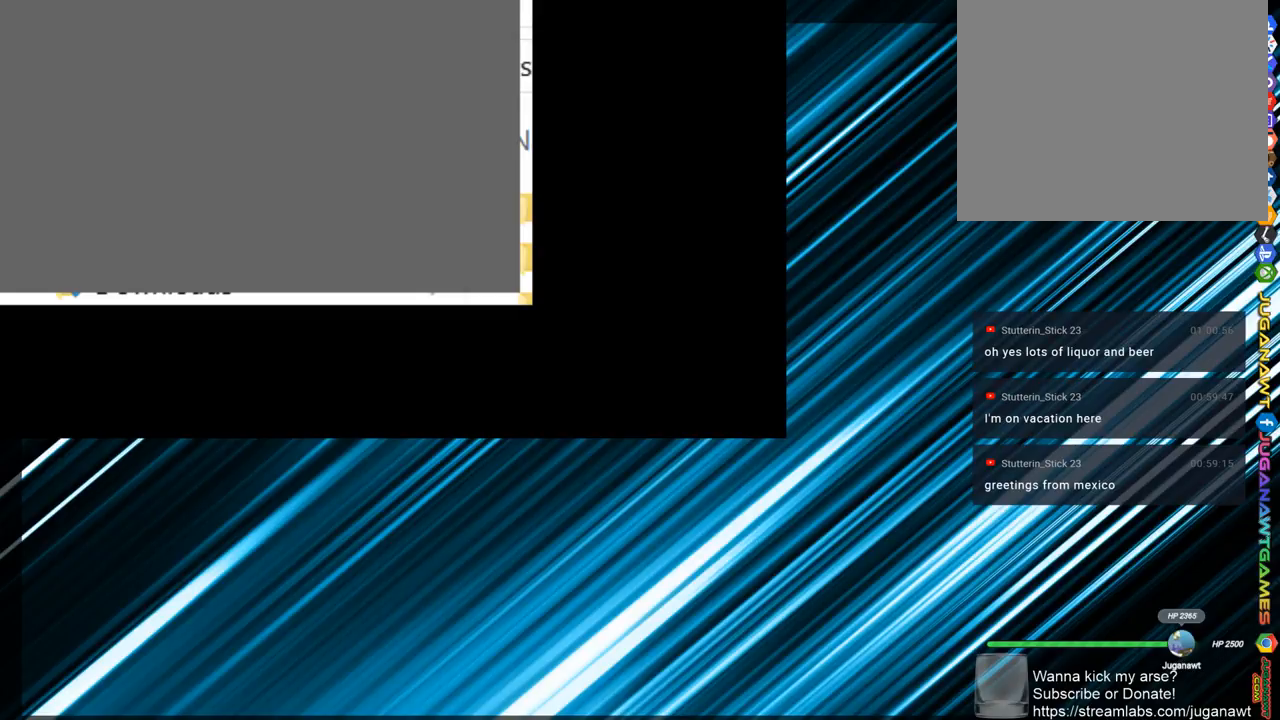
{"buttons": ["L2"], "left_stick": "center", "right_stick": "center", "events": []}
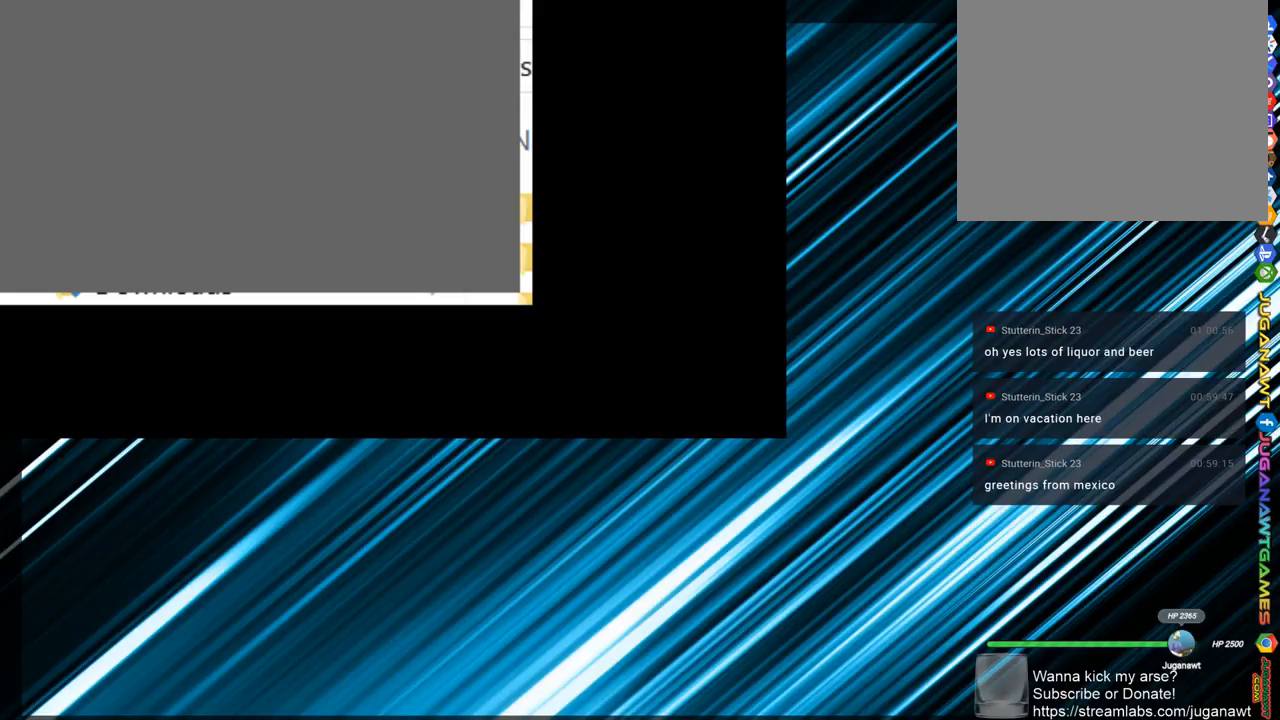
{"buttons": ["L2"], "left_stick": "center", "right_stick": "center", "events": []}
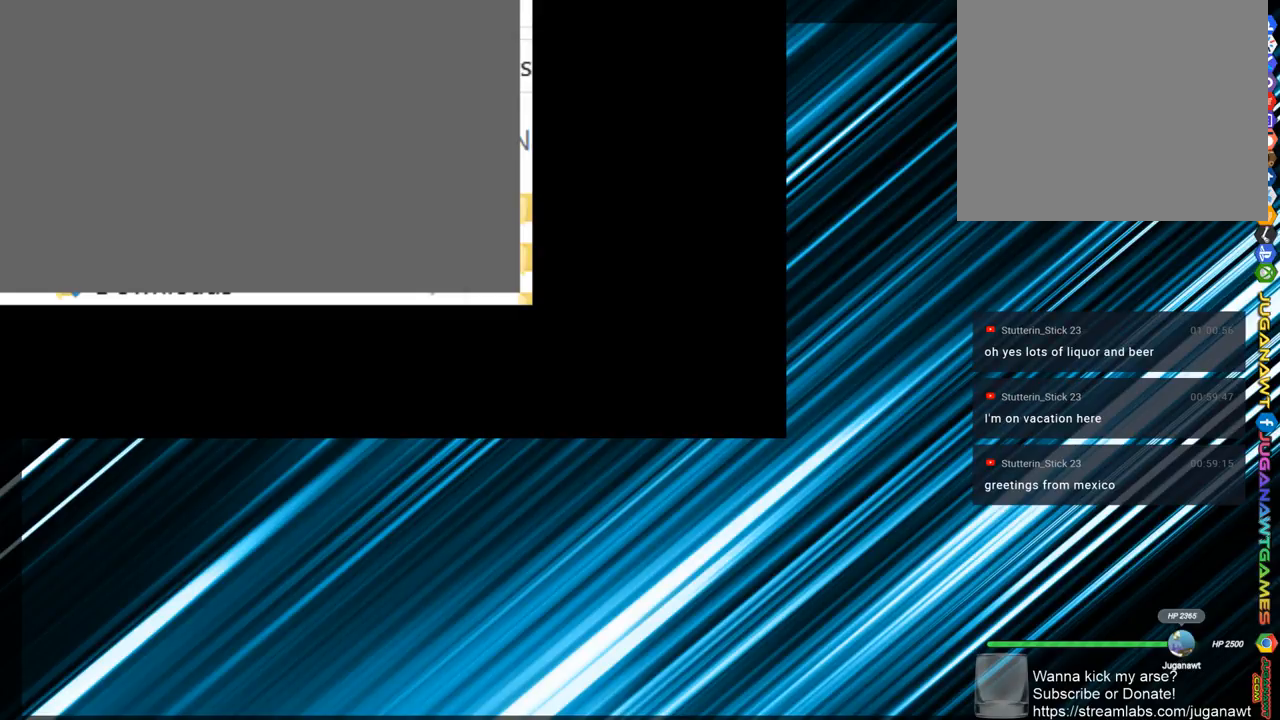
{"buttons": ["L2"], "left_stick": "center", "right_stick": "center", "events": []}
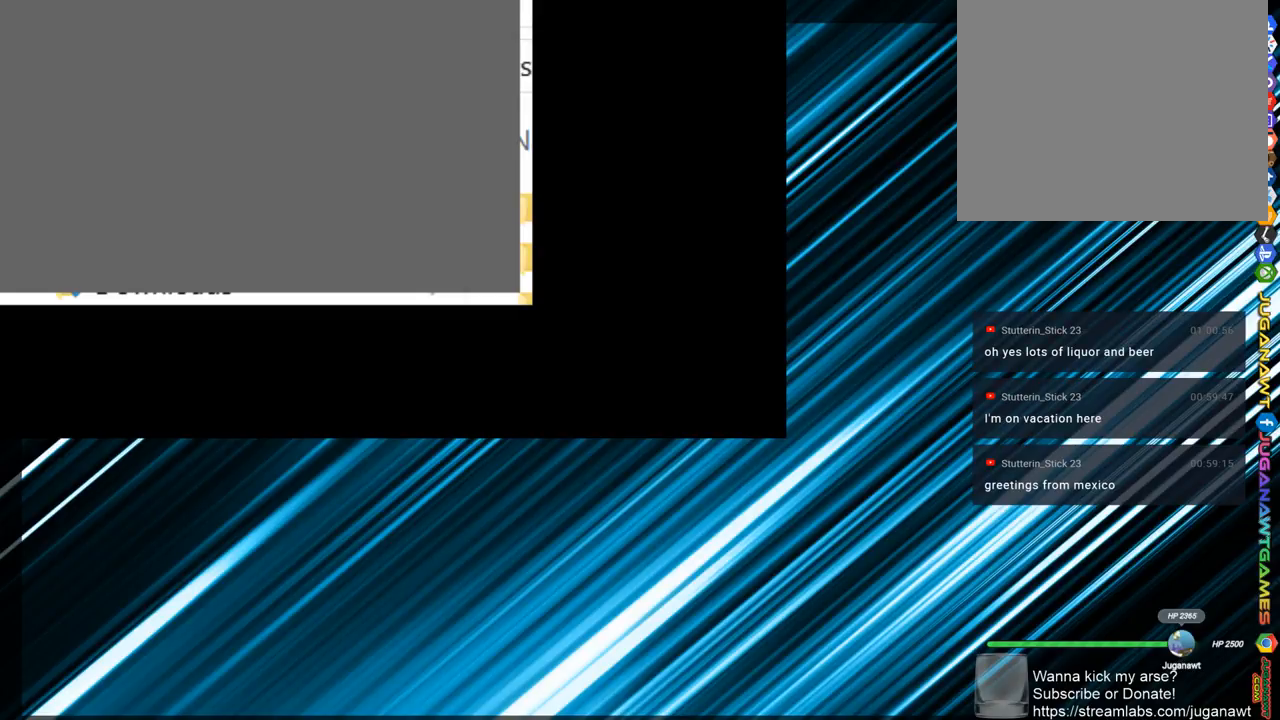
{"buttons": ["L2"], "left_stick": "center", "right_stick": "center", "events": []}
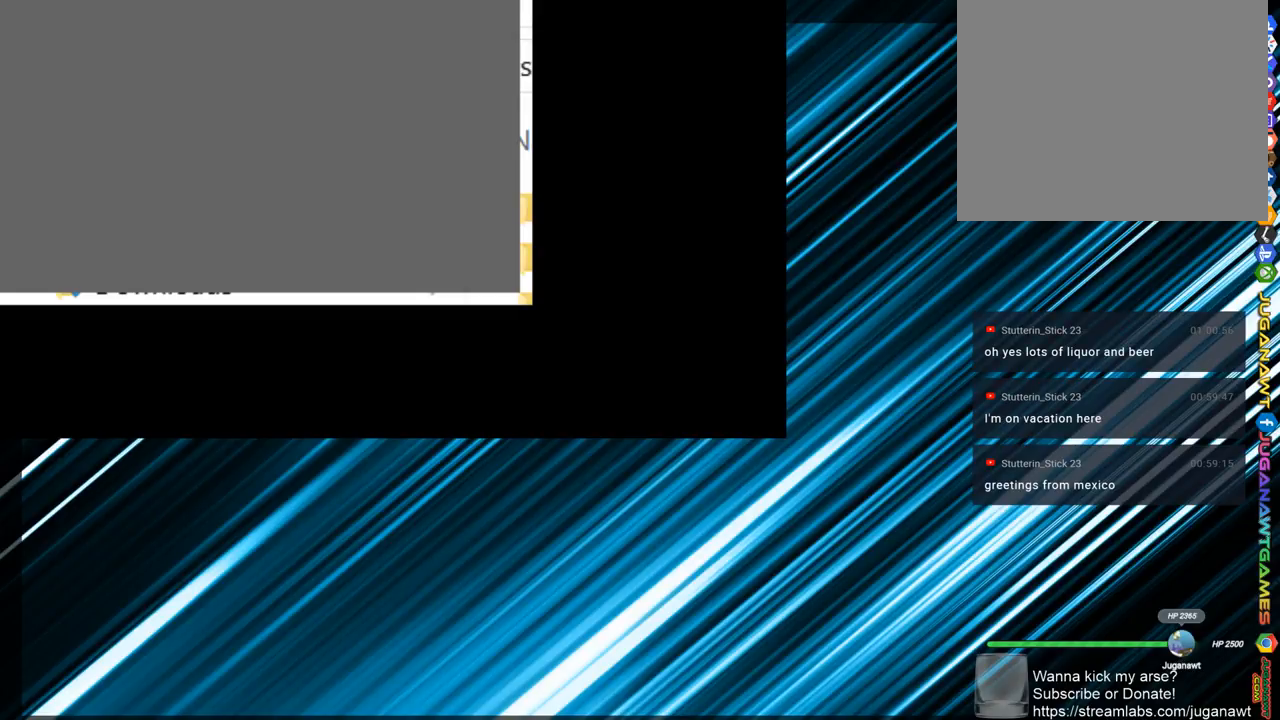
{"buttons": ["L2"], "left_stick": "center", "right_stick": "center", "events": []}
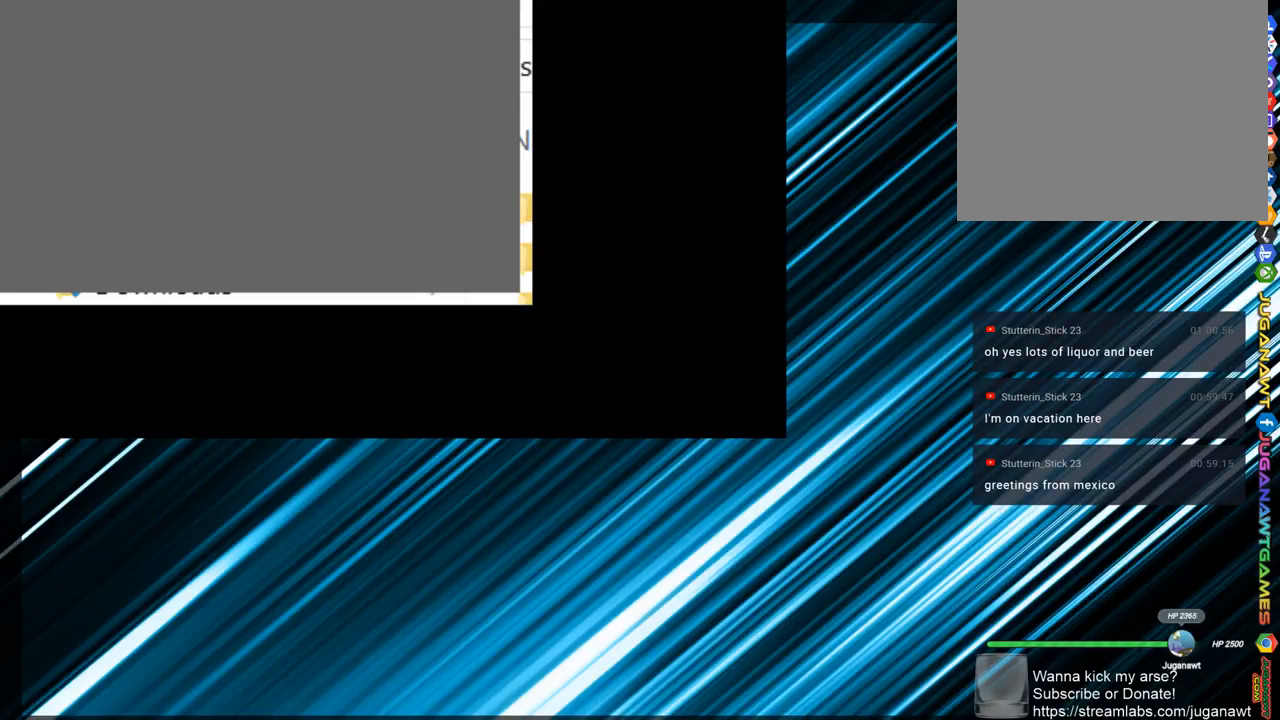
{"buttons": ["L2"], "left_stick": "center", "right_stick": "center", "events": []}
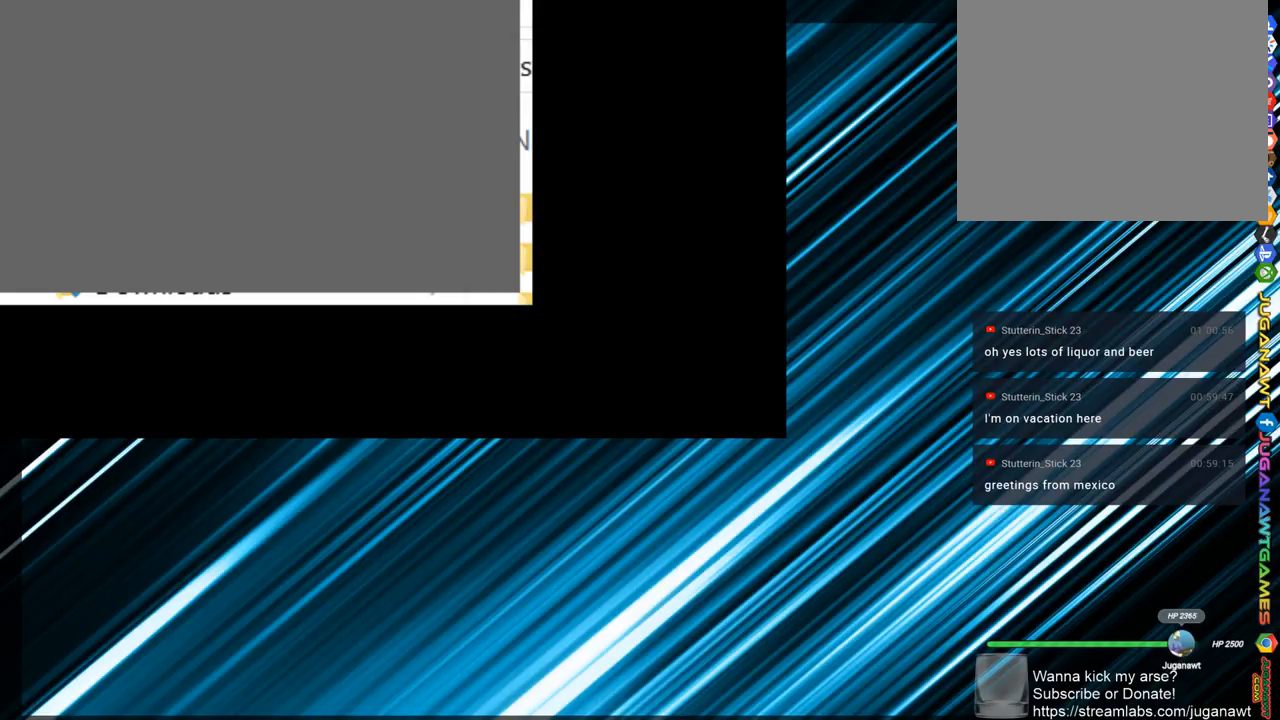
{"buttons": ["L2"], "left_stick": "center", "right_stick": "center", "events": []}
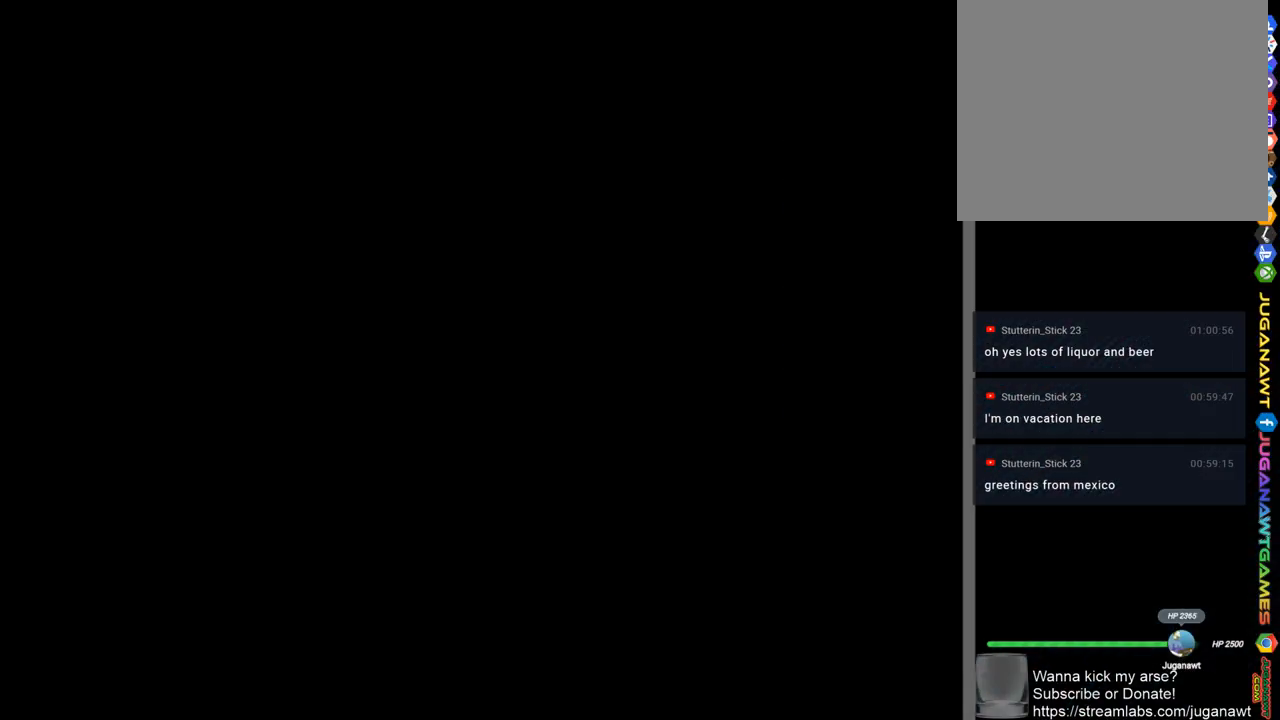
{"buttons": ["L2"], "left_stick": "center", "right_stick": "center", "events": []}
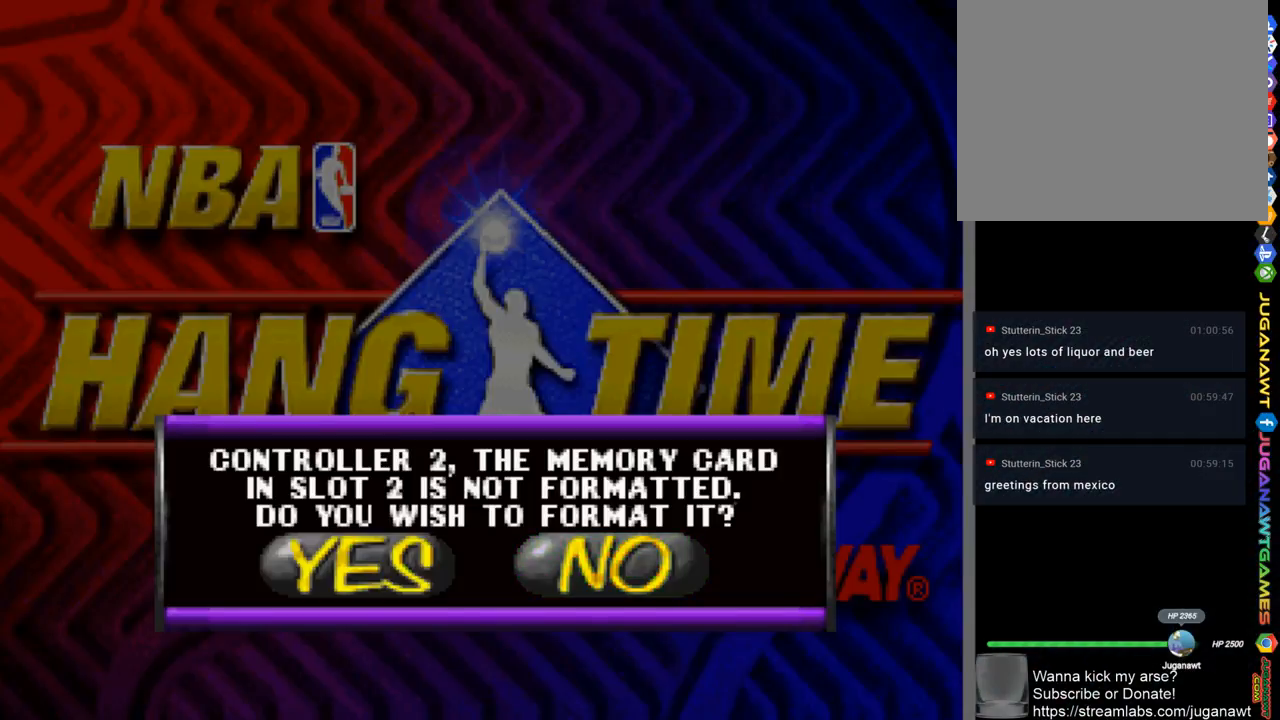
{"buttons": ["L2"], "left_stick": "center", "right_stick": "center", "events": []}
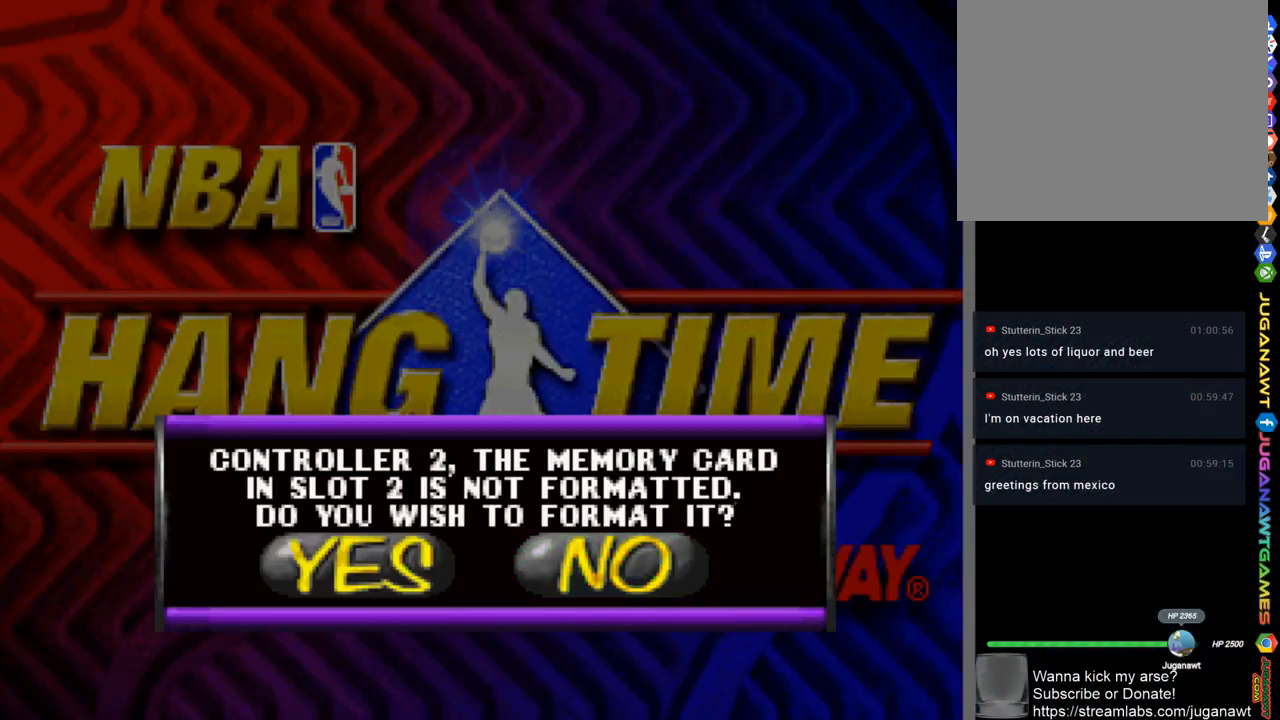
{"buttons": ["CROSS", "L2"], "left_stick": "center", "right_stick": "center", "events": [[283, "CROSS", "down"], [350, "CROSS", "up"], [483, "CROSS", "down"]]}
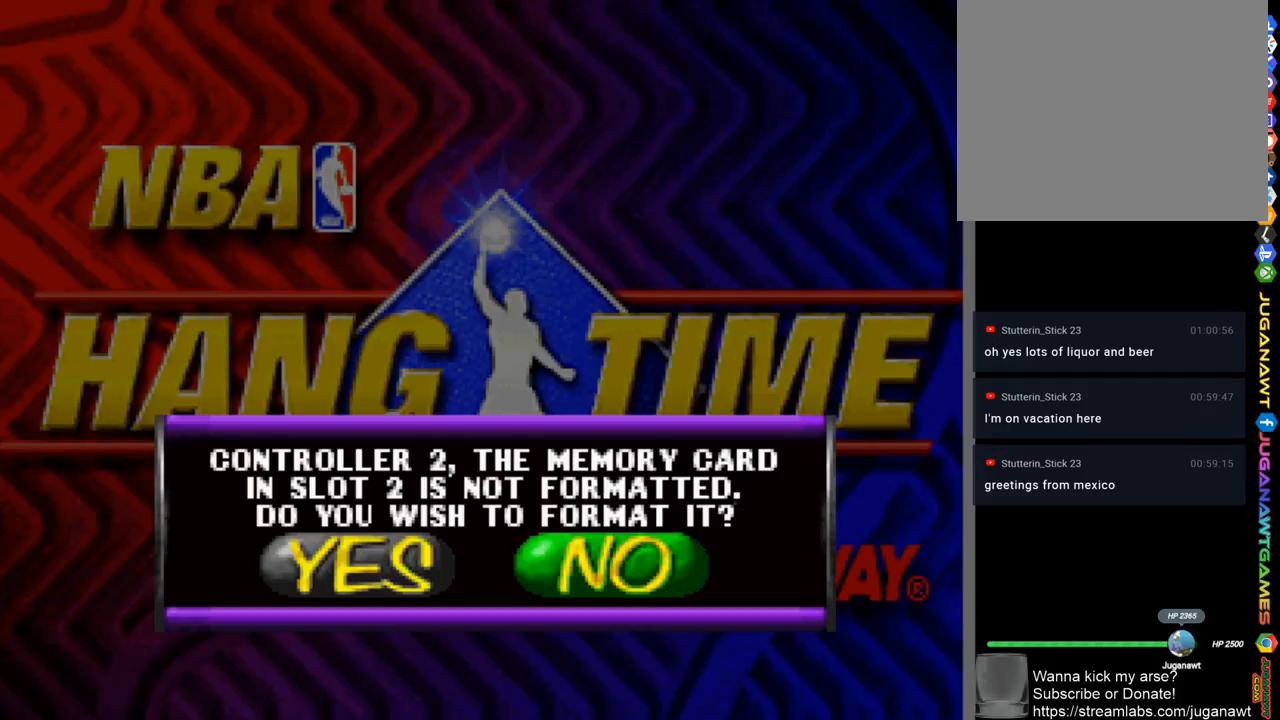
{"buttons": ["L2"], "left_stick": "center", "right_stick": "center", "events": [[50, "CROSS", "up"], [150, "CROSS", "down"], [217, "CROSS", "up"], [350, "CIRCLE", "down"], [417, "CIRCLE", "up"]]}
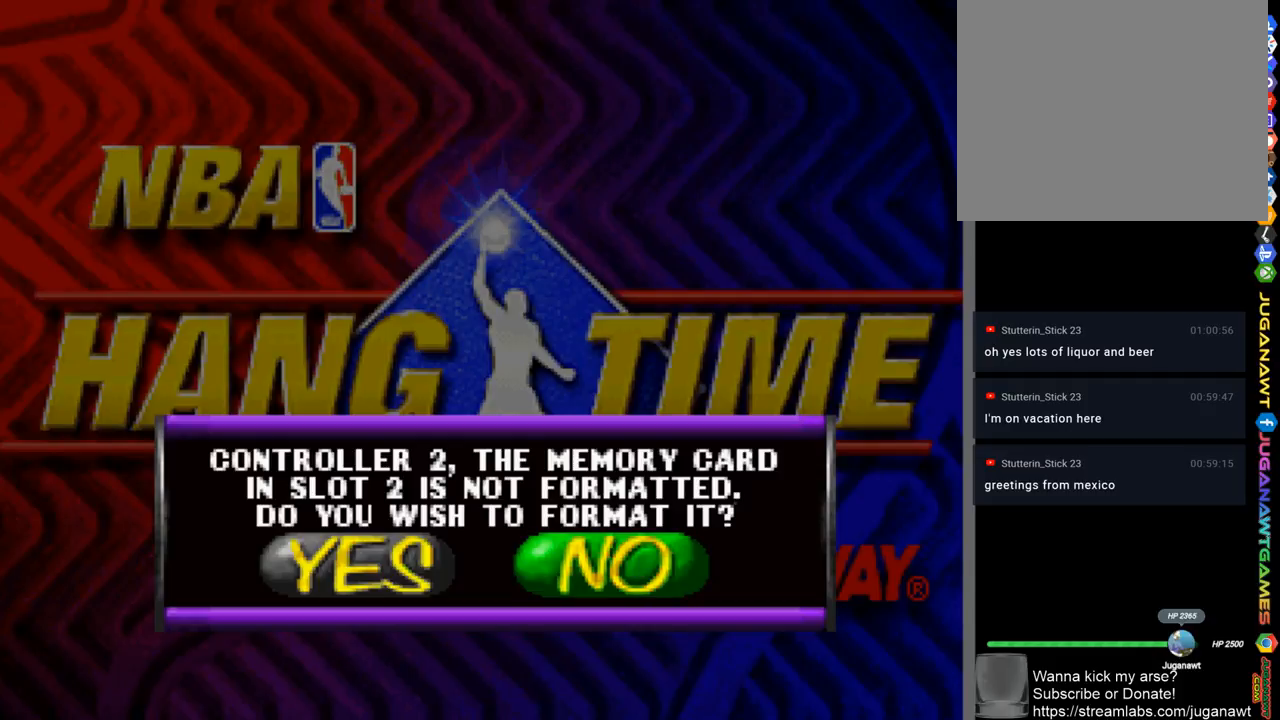
{"buttons": ["L2"], "left_stick": "center", "right_stick": "center", "events": [[50, "TRIANGLE", "down"], [117, "TRIANGLE", "up"], [217, "TRIANGLE", "down"], [283, "TRIANGLE", "up"], [350, "SQUARE", "down"], [450, "SQUARE", "up"]]}
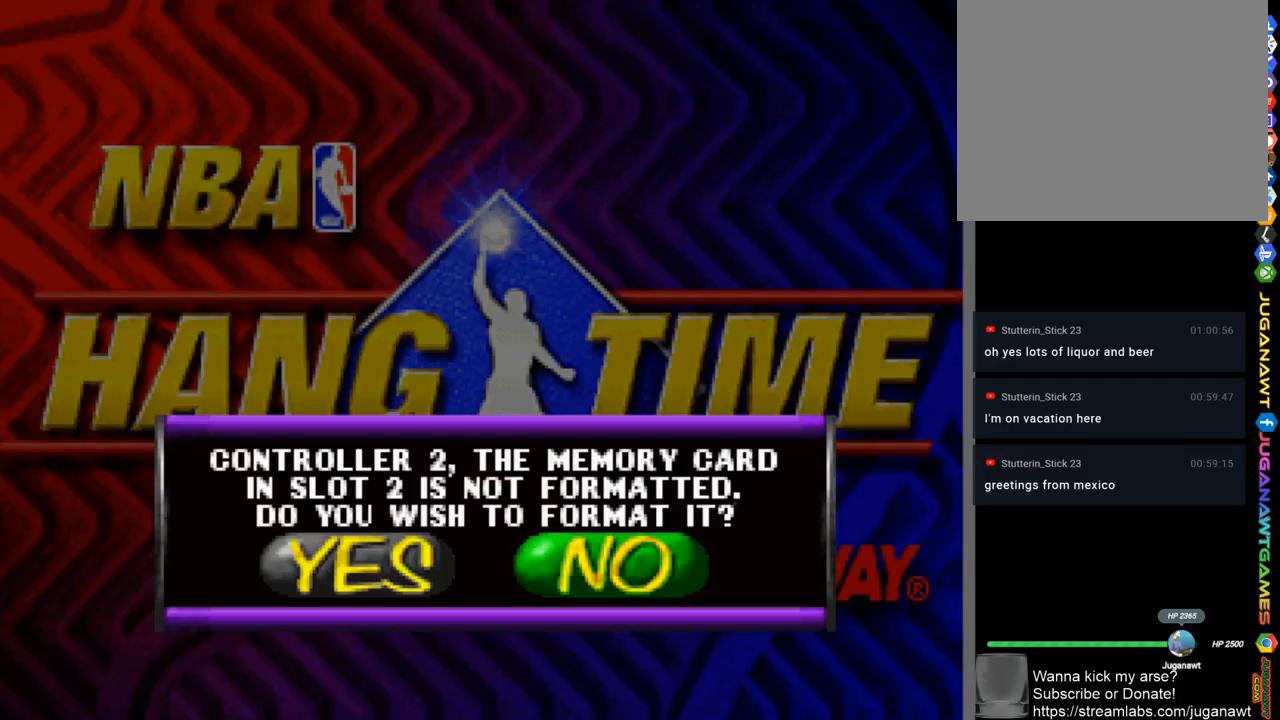
{"buttons": ["L2"], "left_stick": "center", "right_stick": "center", "events": [[50, "SQUARE", "down"], [83, "SQUARE", "up"], [183, "CROSS", "down"], [283, "CROSS", "up"]]}